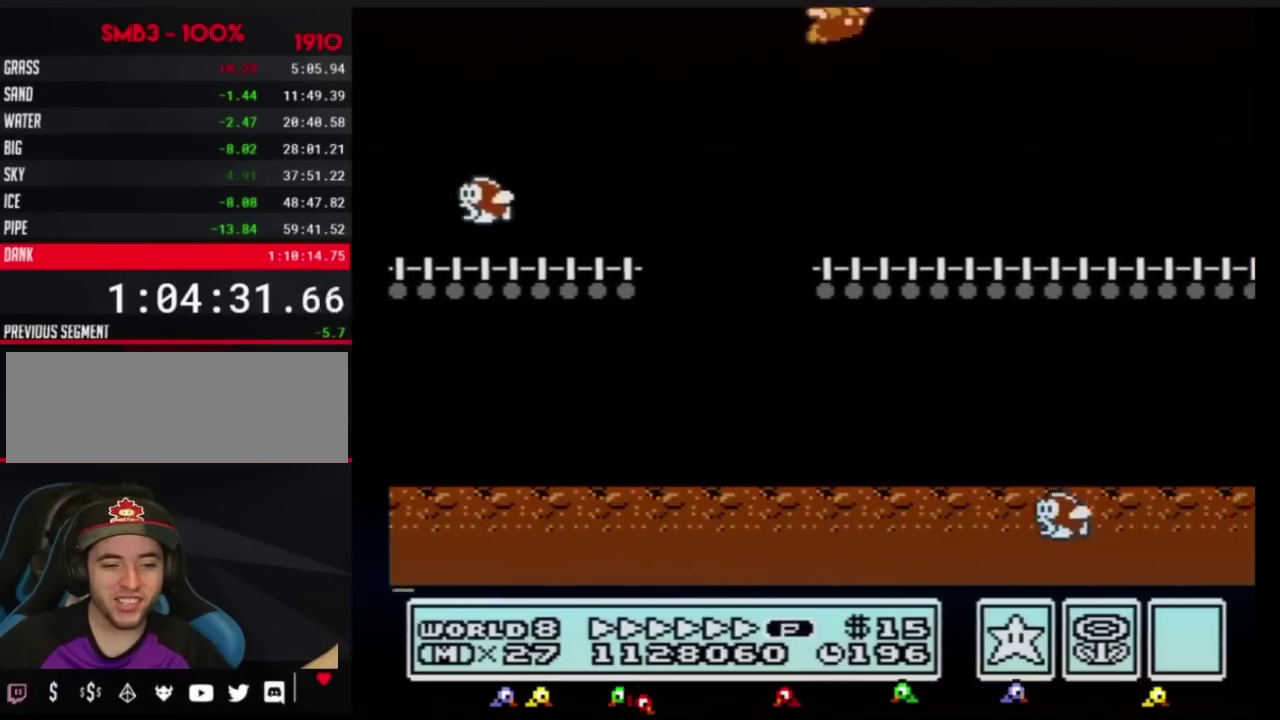
Gameplay with a controller (Nintendo layout); each line is a JSON object with the inputs held at the frame after it. "events" lists button and stick changes between this image and that frame as [ms after this image, input, new state], when the widget could be followed in between. Not read: L3 R3.
{"buttons": ["B", "DPAD_RIGHT"], "events": [[283, "A", "up"]]}
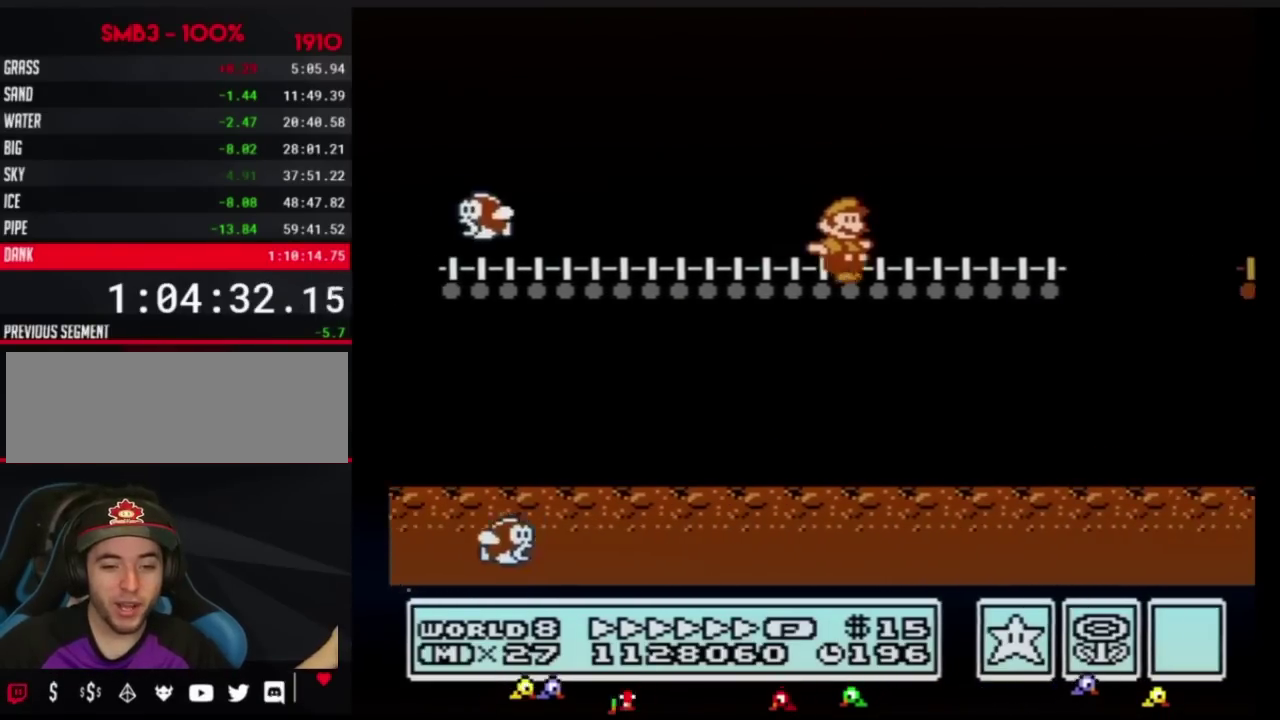
{"buttons": ["A", "B", "DPAD_RIGHT"], "events": [[300, "A", "down"]]}
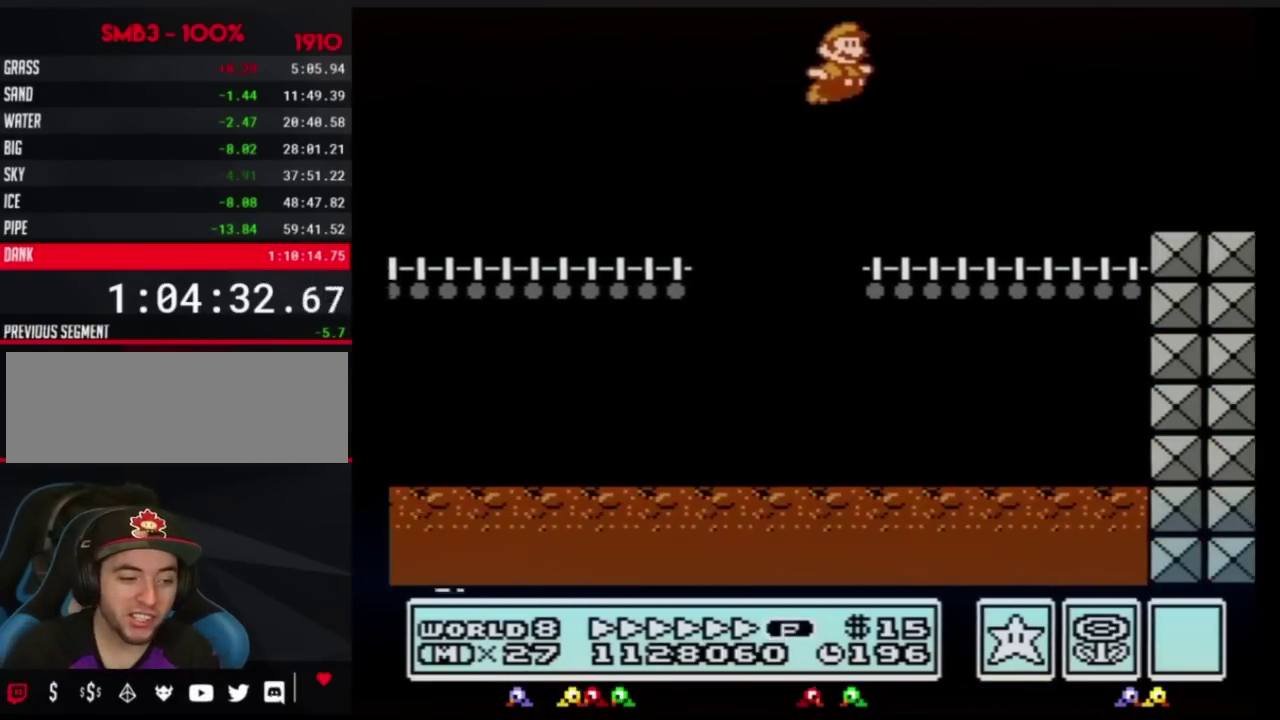
{"buttons": ["A", "B", "DPAD_RIGHT"], "events": []}
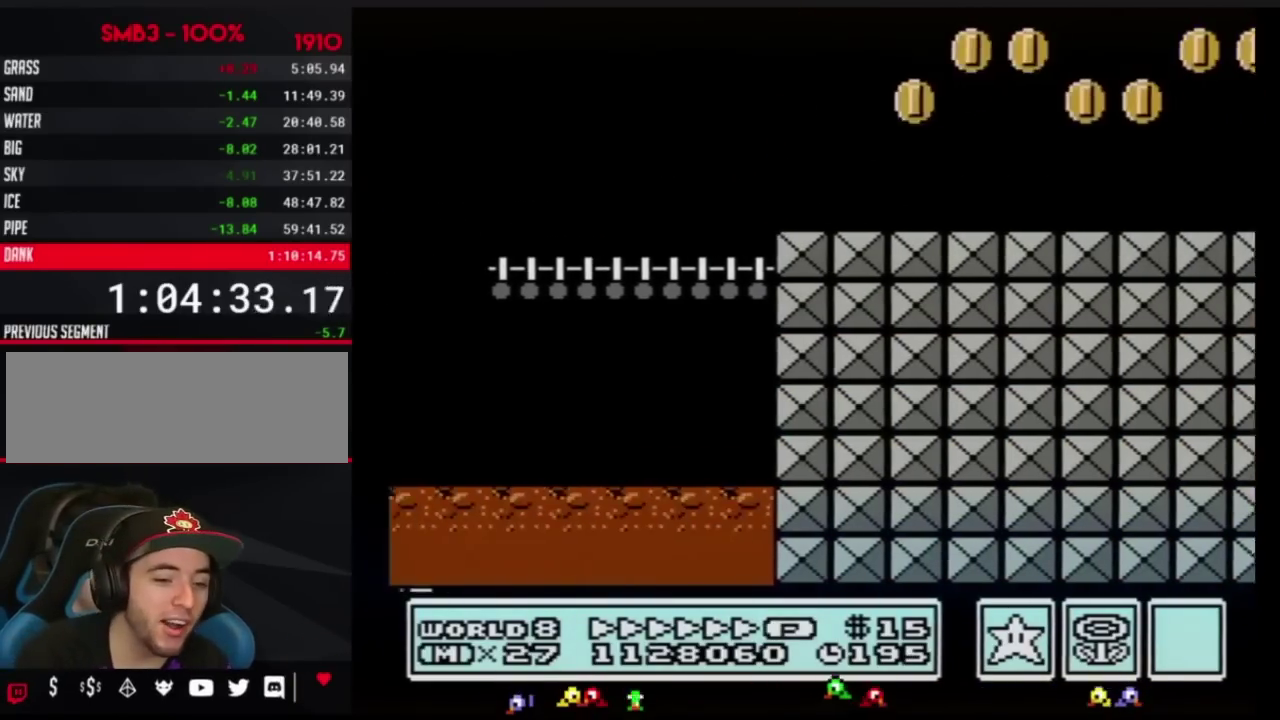
{"buttons": ["B", "DPAD_RIGHT"], "events": [[300, "A", "up"]]}
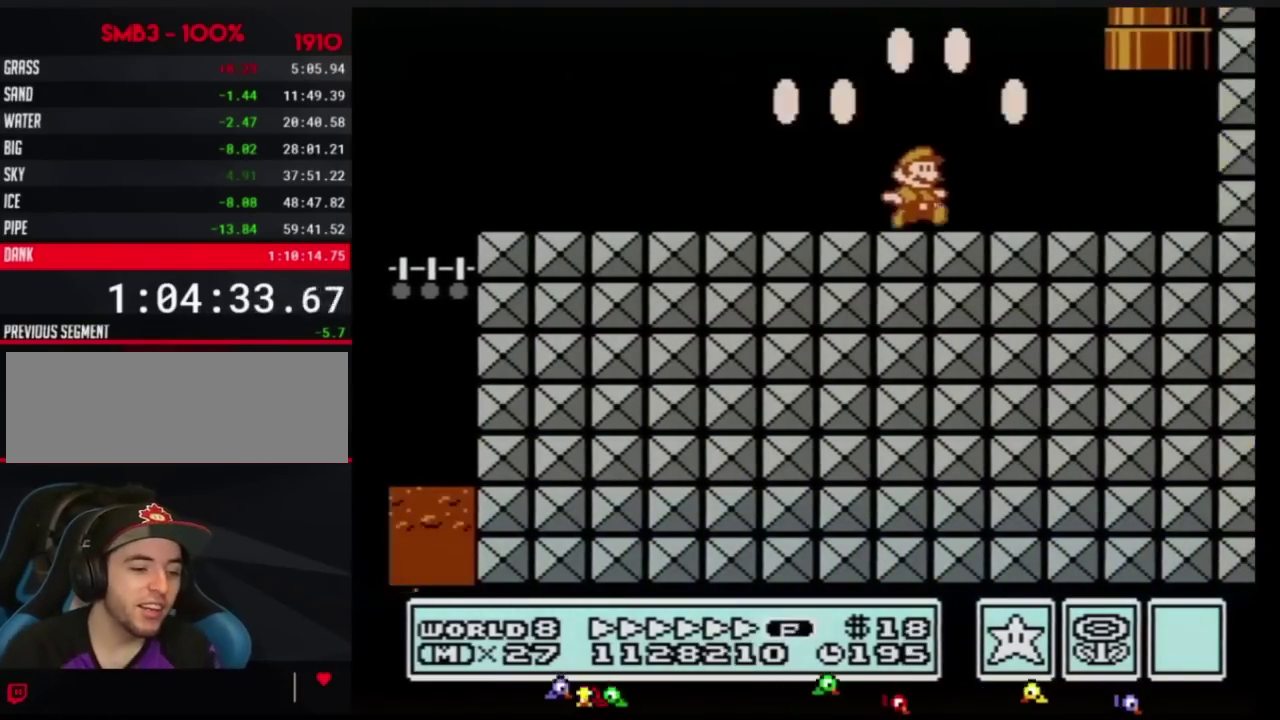
{"buttons": ["A", "B", "DPAD_UP"], "events": [[50, "DPAD_UP", "down"], [100, "DPAD_UP", "up"], [333, "A", "down"], [333, "DPAD_LEFT", "down"], [333, "DPAD_RIGHT", "up"], [333, "DPAD_UP", "down"], [383, "DPAD_LEFT", "up"]]}
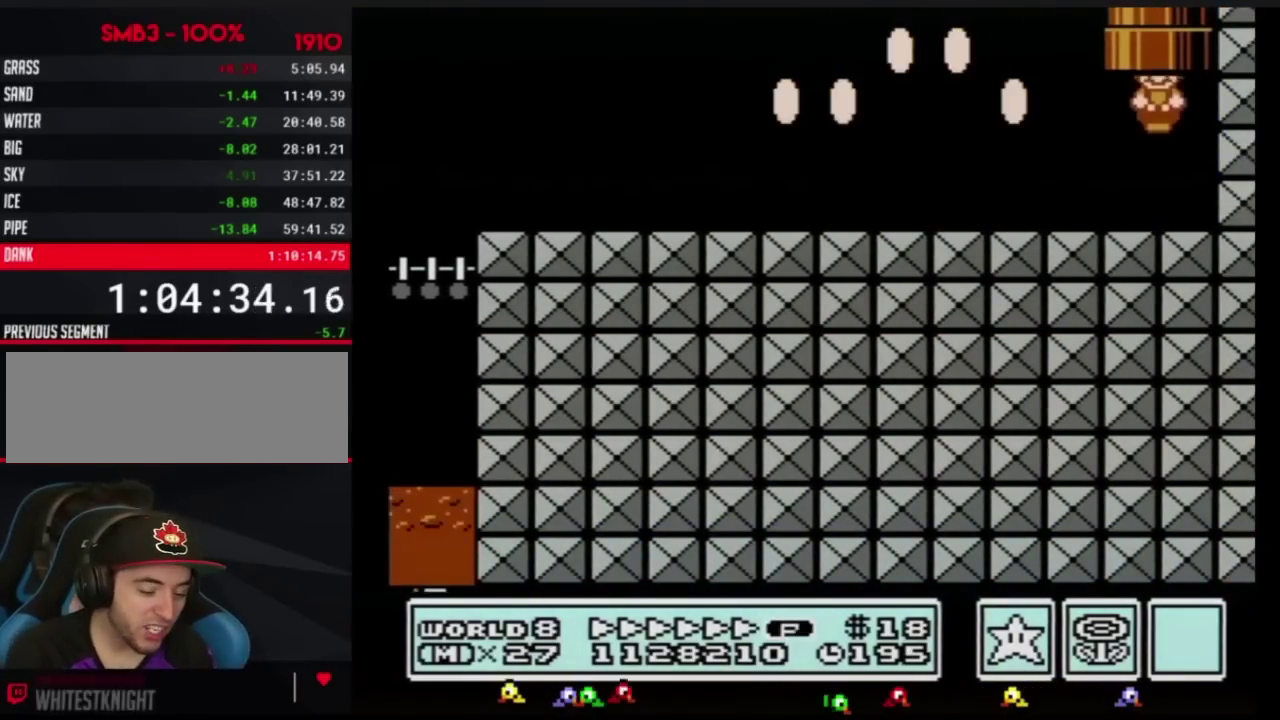
{"buttons": [], "events": [[67, "DPAD_UP", "up"], [167, "A", "up"], [167, "B", "up"]]}
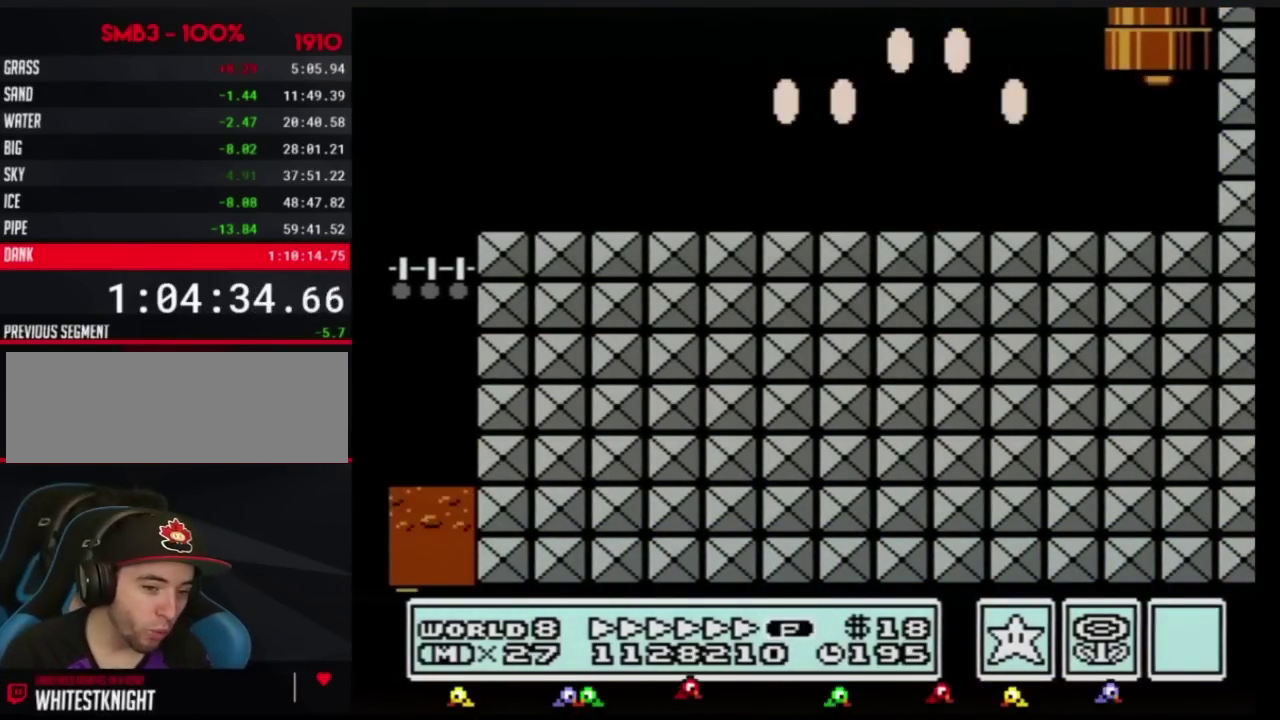
{"buttons": ["B"], "events": [[350, "B", "down"]]}
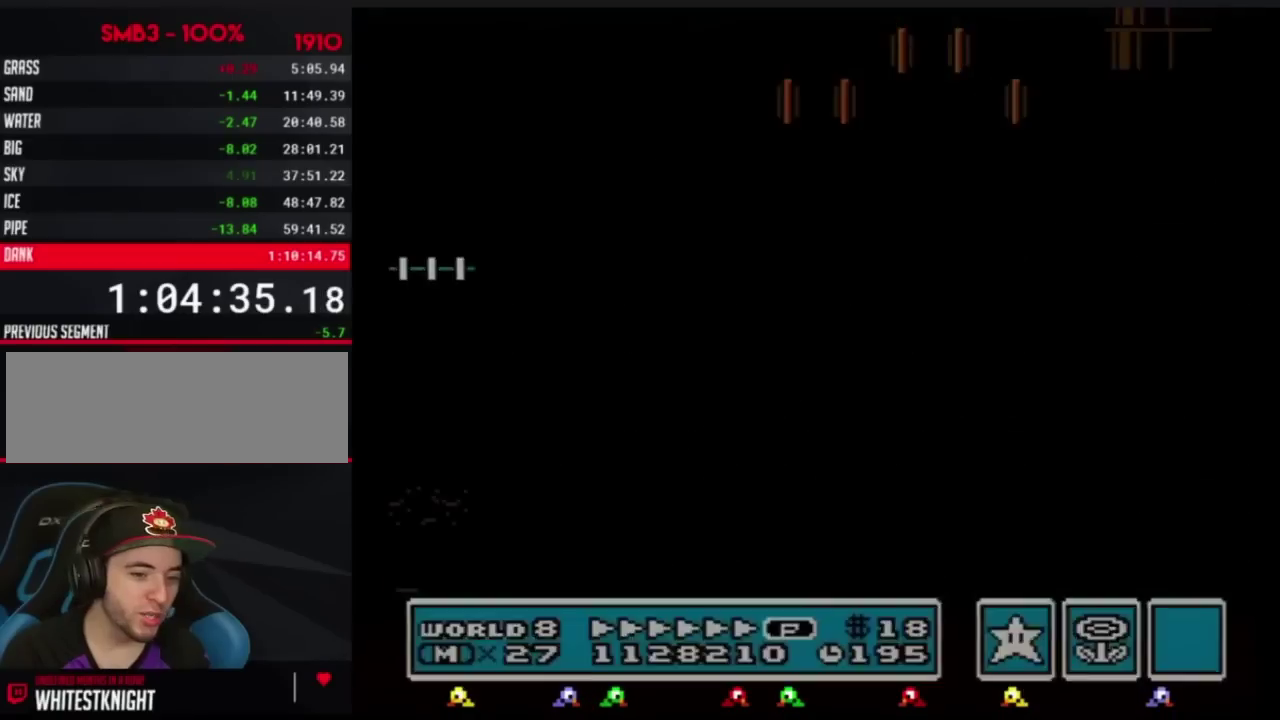
{"buttons": ["B", "DPAD_RIGHT"], "events": [[67, "DPAD_RIGHT", "down"]]}
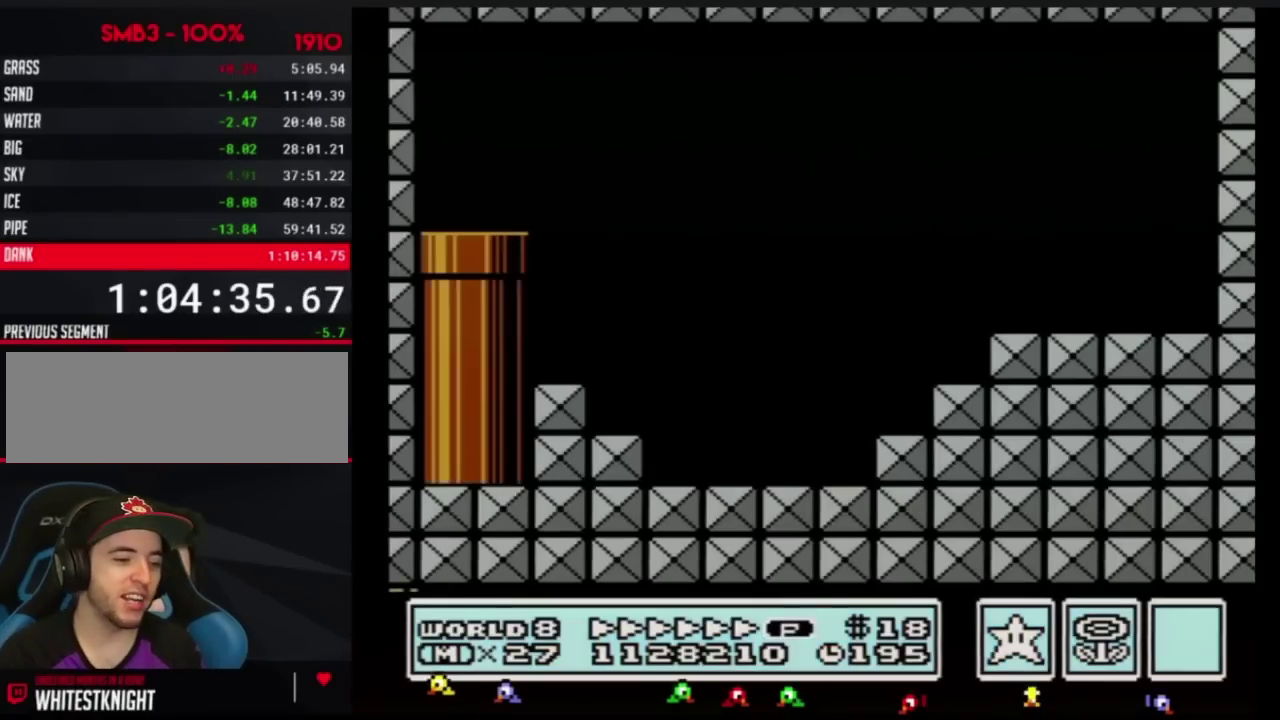
{"buttons": ["B", "DPAD_RIGHT"], "events": []}
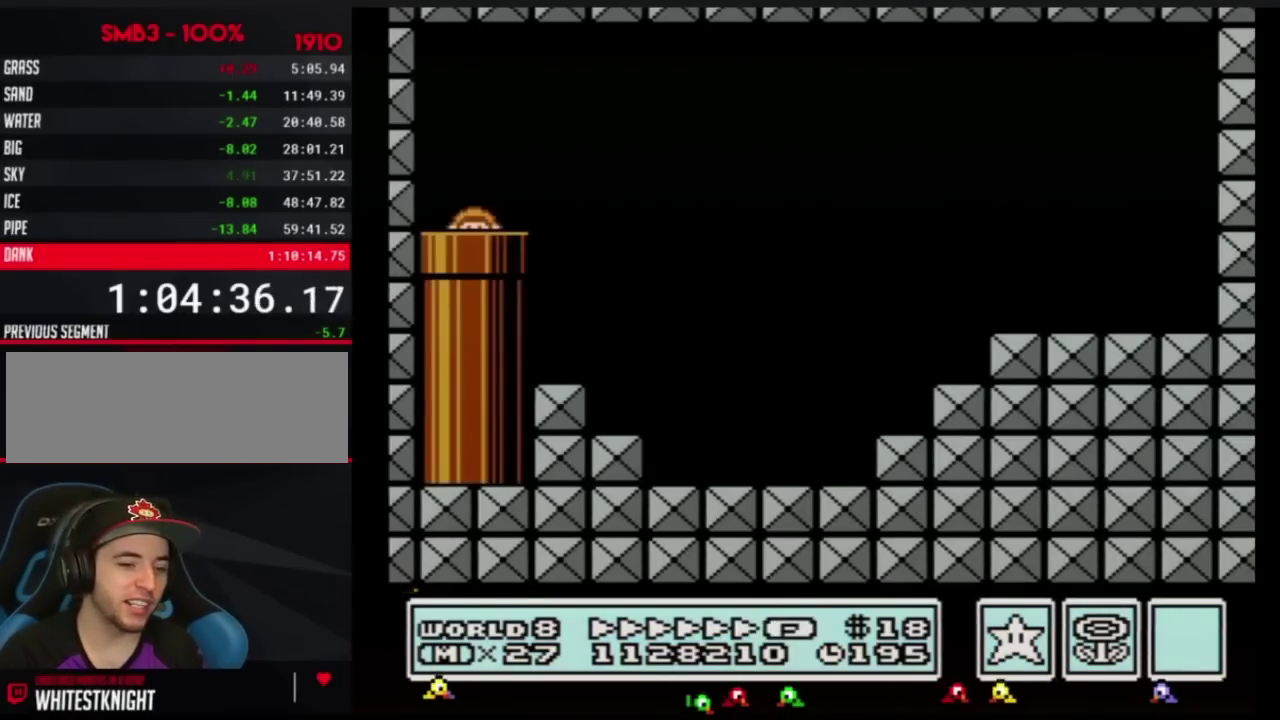
{"buttons": ["B", "DPAD_RIGHT"], "events": []}
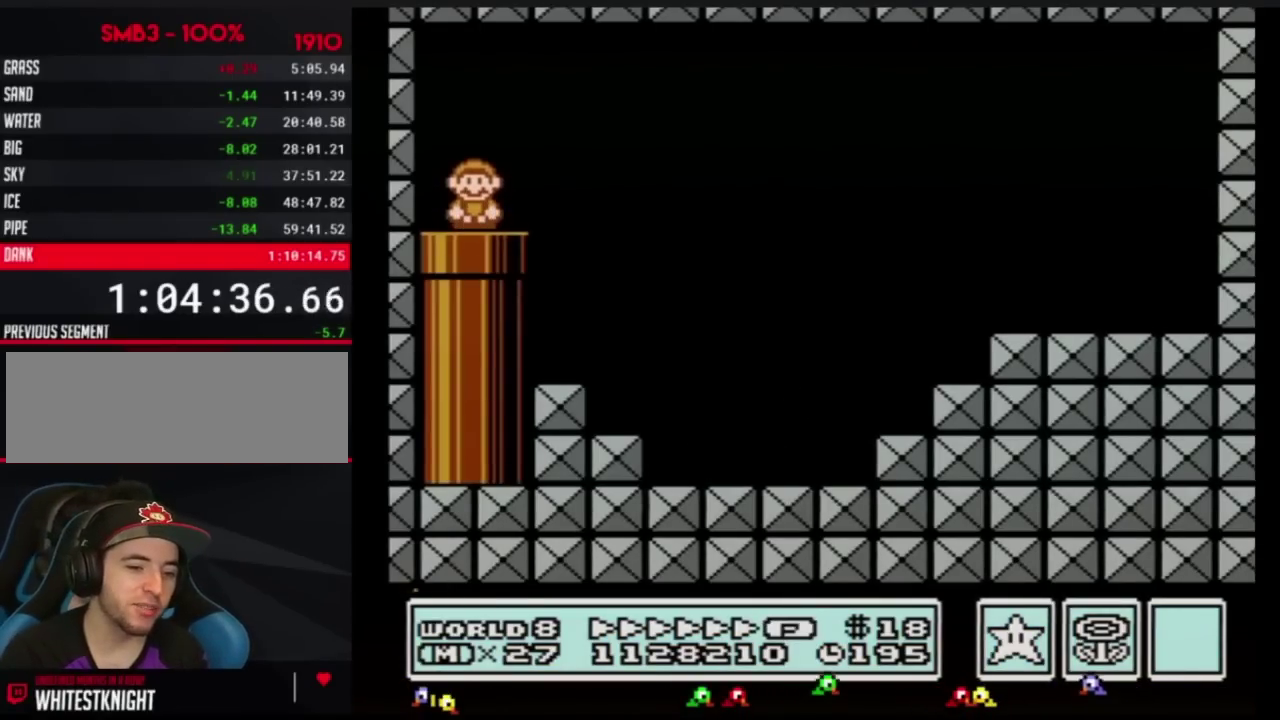
{"buttons": ["B", "DPAD_RIGHT"], "events": [[317, "A", "down"], [384, "A", "up"]]}
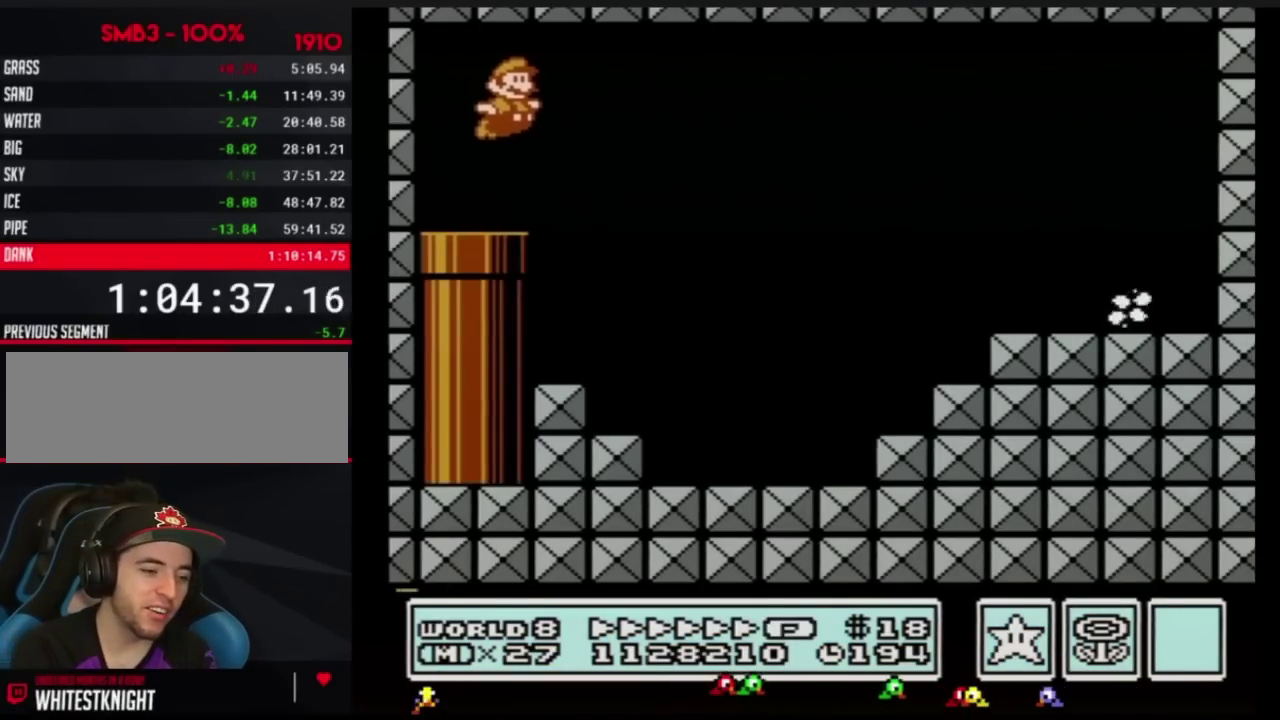
{"buttons": ["B", "DPAD_RIGHT"], "events": []}
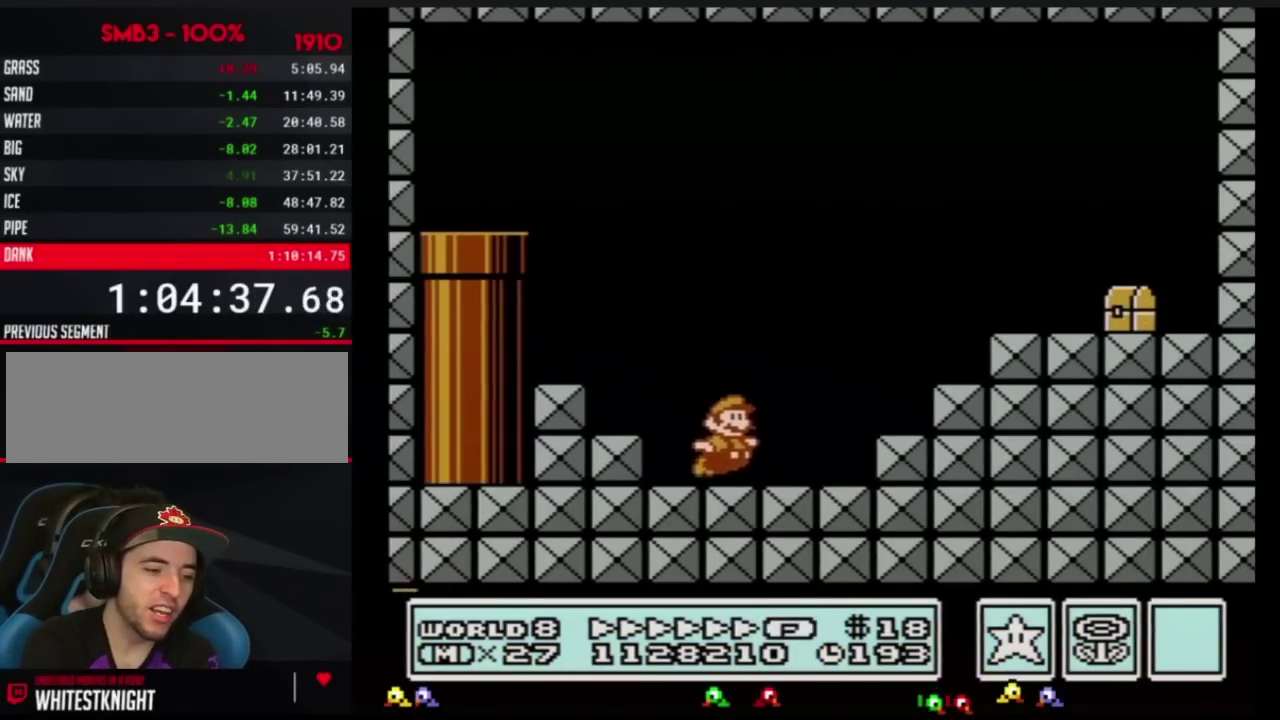
{"buttons": ["B", "DPAD_RIGHT"], "events": [[167, "A", "down"], [350, "A", "up"], [384, "B", "up"], [484, "B", "down"]]}
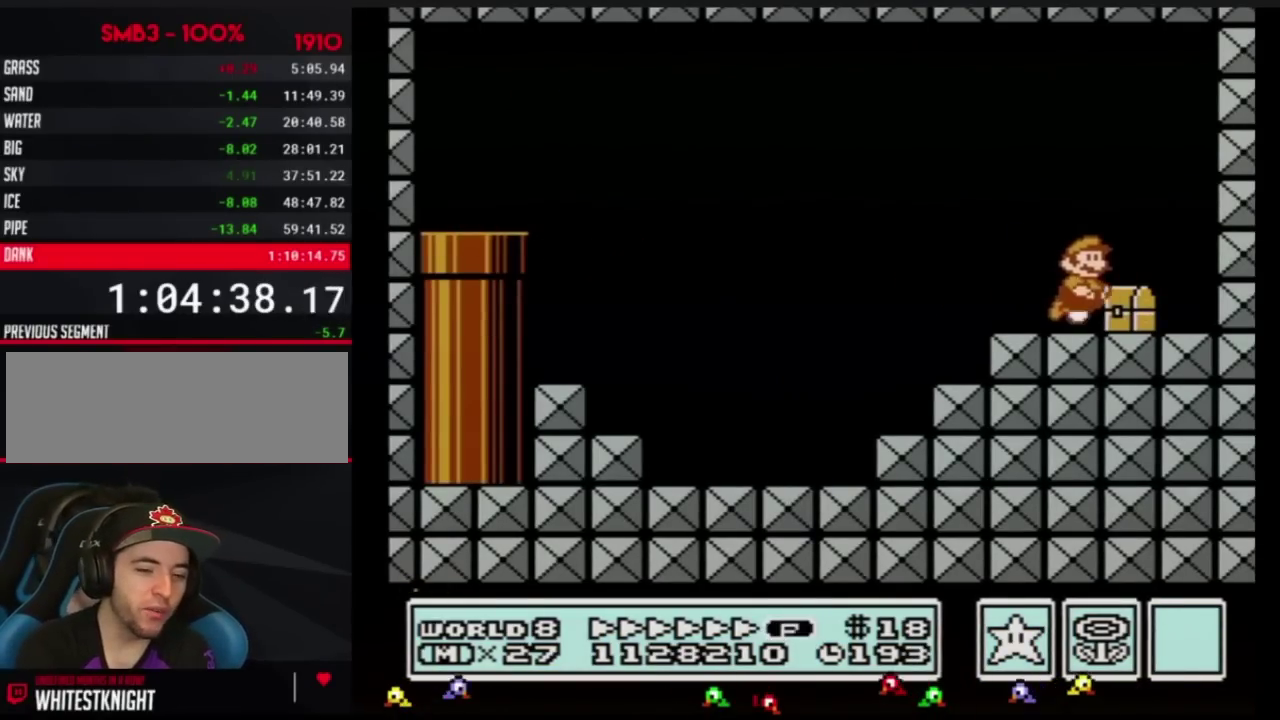
{"buttons": ["DPAD_LEFT"], "events": [[34, "B", "up"], [134, "B", "down"], [234, "A", "down"], [234, "DPAD_RIGHT", "up"], [284, "DPAD_LEFT", "down"], [451, "A", "up"], [484, "B", "up"]]}
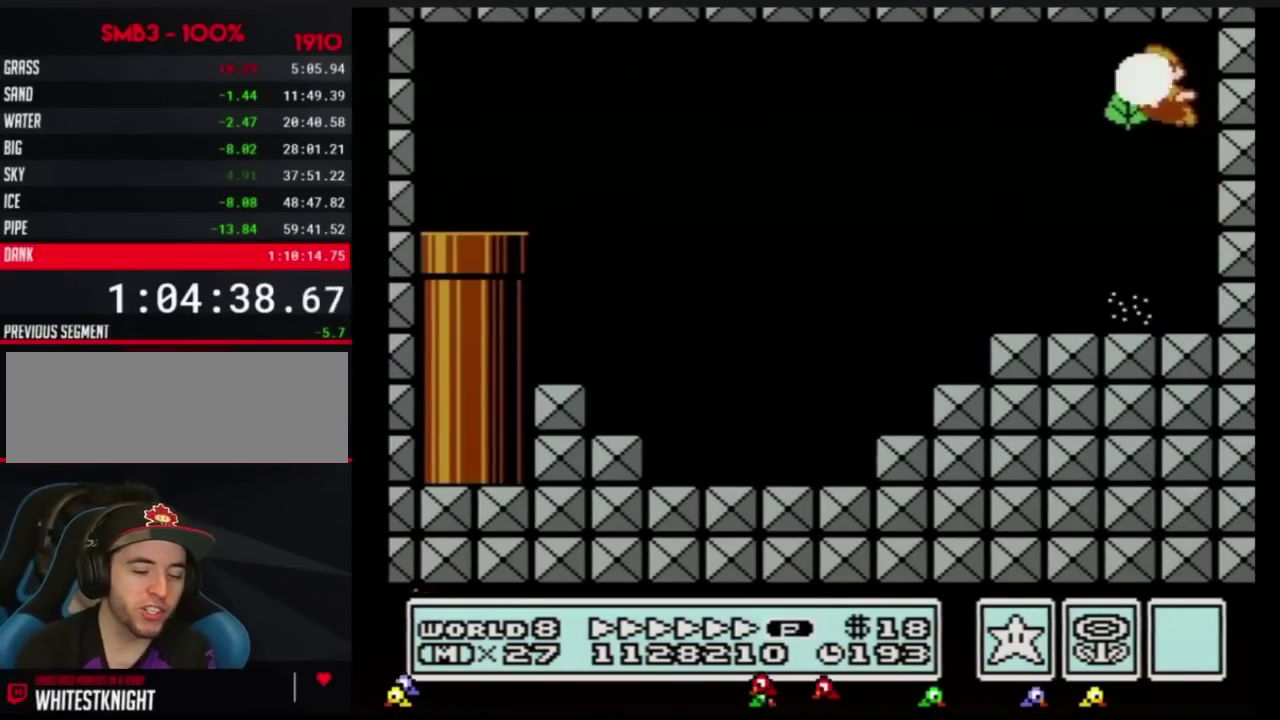
{"buttons": ["A", "B", "DPAD_DOWN"], "events": [[33, "B", "down"], [133, "B", "up"], [167, "B", "down"], [450, "DPAD_DOWN", "down"], [500, "A", "down"], [500, "DPAD_LEFT", "up"]]}
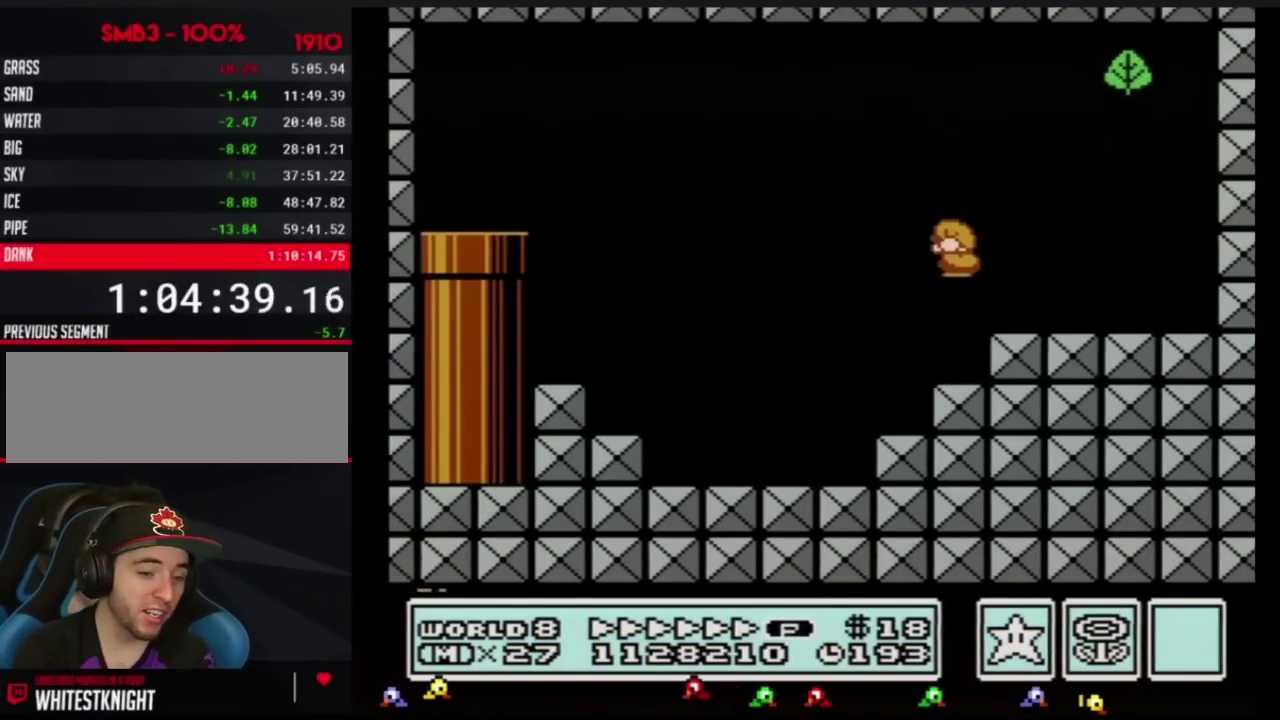
{"buttons": ["B", "DPAD_LEFT"], "events": [[34, "DPAD_LEFT", "down"], [101, "DPAD_DOWN", "up"], [384, "A", "up"]]}
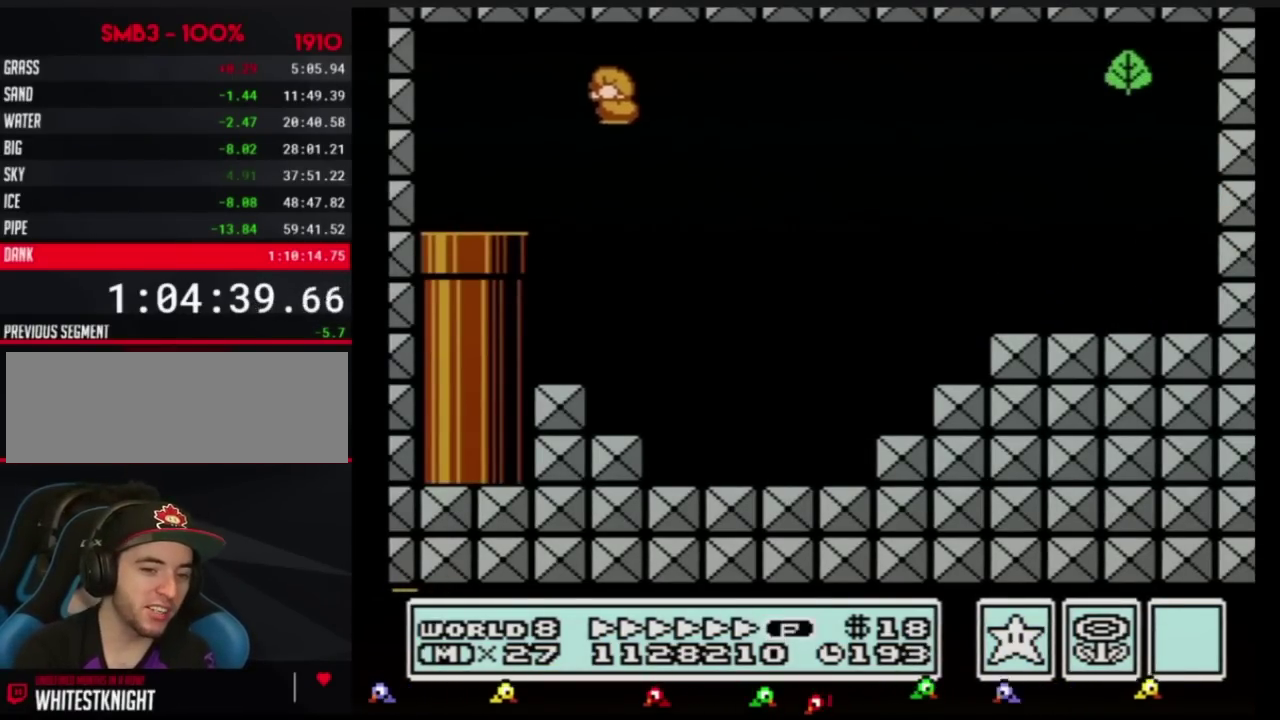
{"buttons": ["B"], "events": [[284, "A", "down"], [284, "DPAD_LEFT", "up"], [384, "A", "up"]]}
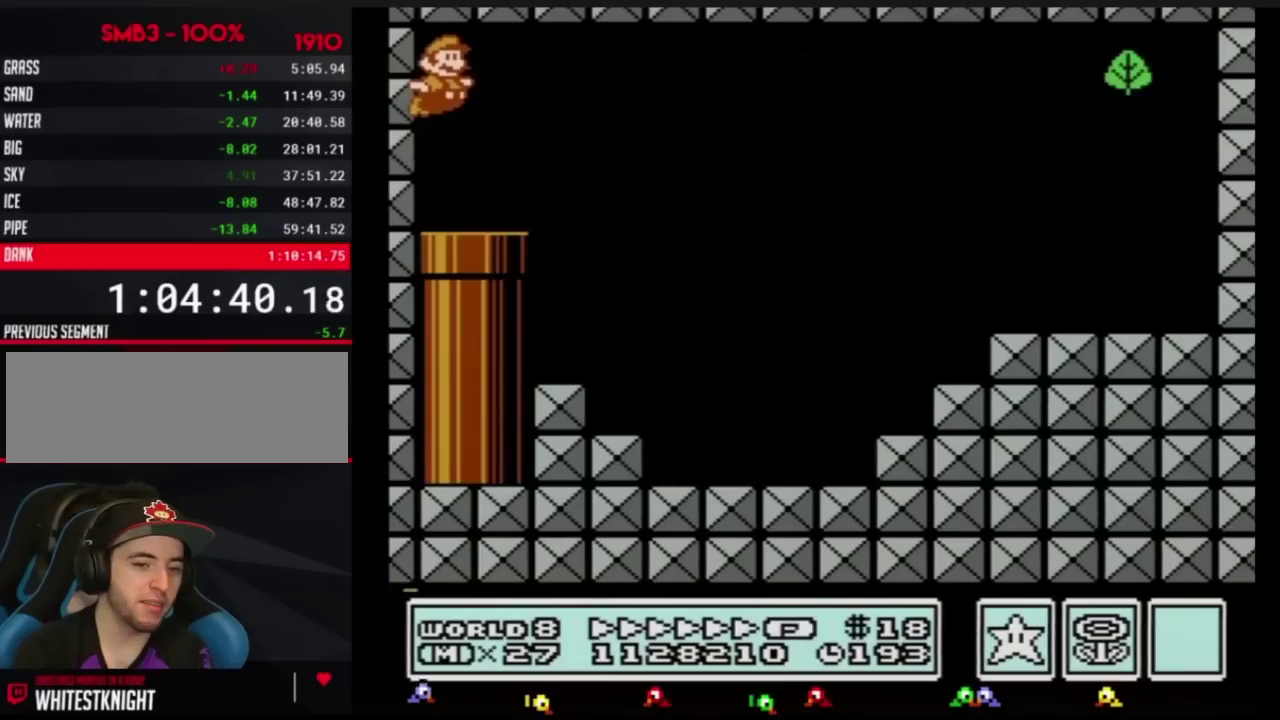
{"buttons": ["B", "DPAD_RIGHT"], "events": [[67, "DPAD_RIGHT", "down"], [317, "A", "down"], [401, "A", "up"]]}
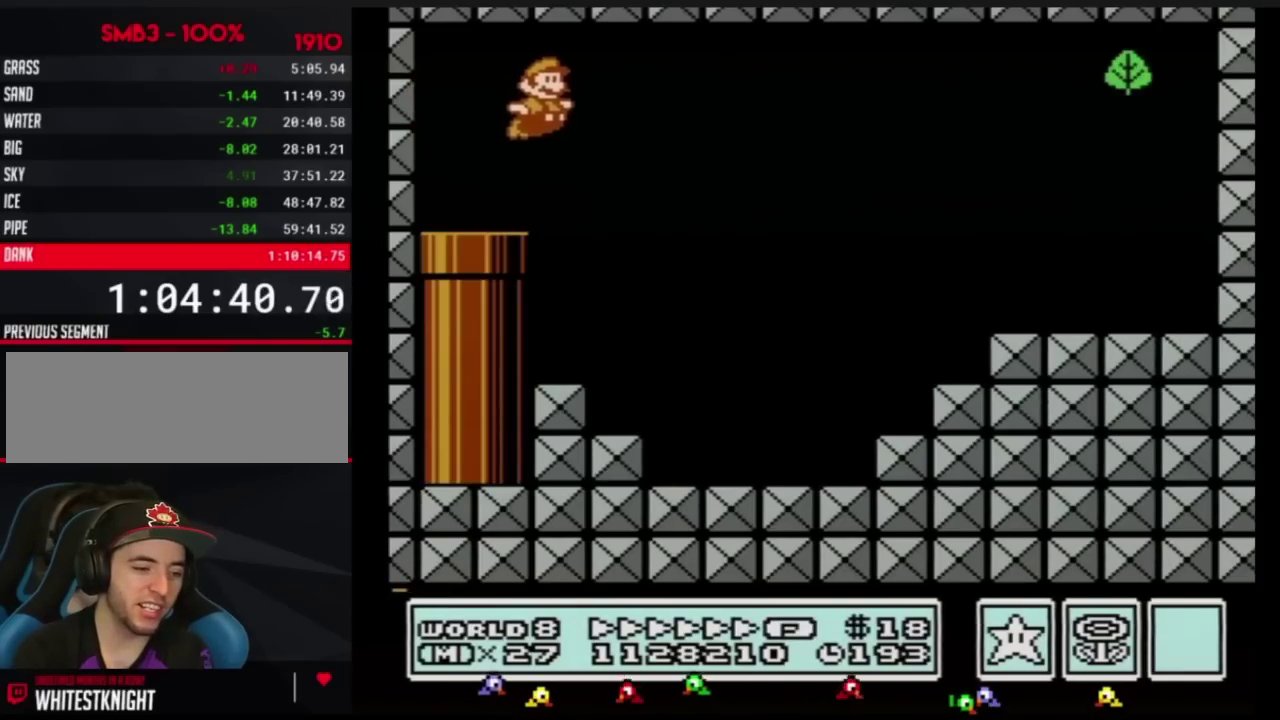
{"buttons": ["B"], "events": [[350, "DPAD_RIGHT", "up"], [417, "DPAD_LEFT", "down"], [467, "DPAD_LEFT", "up"]]}
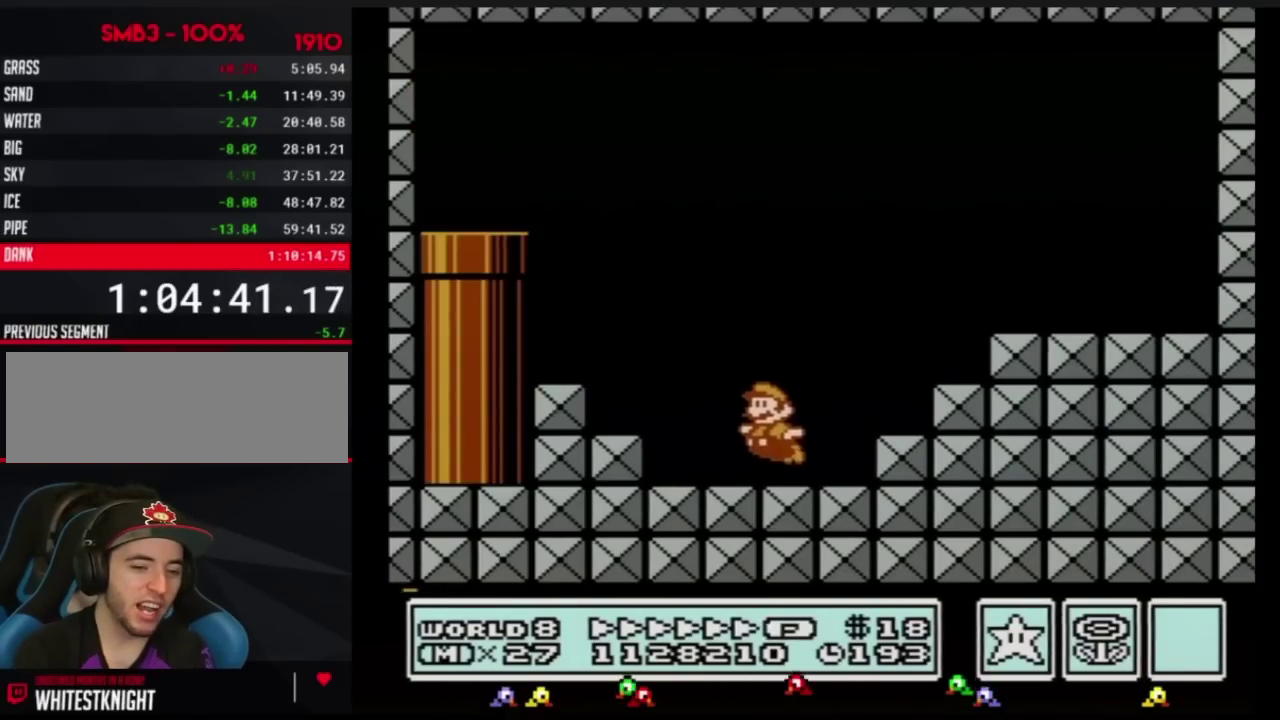
{"buttons": ["B"], "events": [[167, "A", "down"], [418, "A", "up"]]}
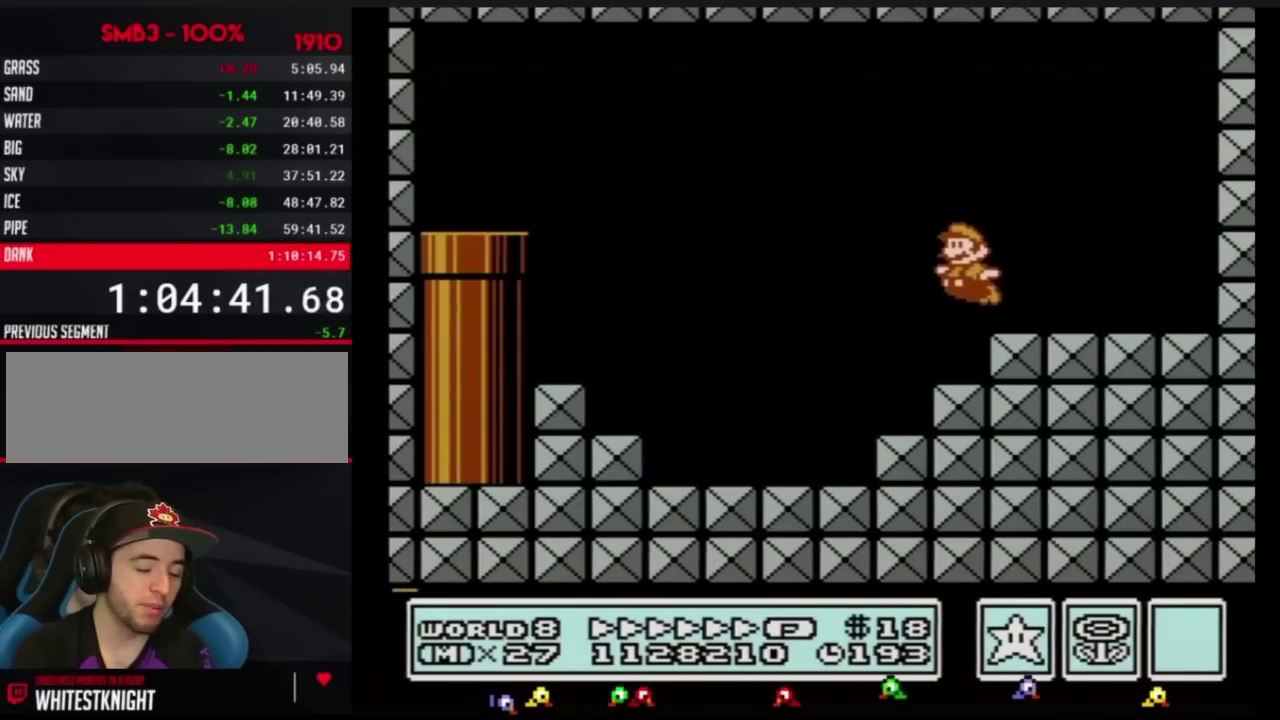
{"buttons": ["A", "B", "DPAD_RIGHT"], "events": [[167, "DPAD_DOWN", "down"], [217, "A", "down"], [250, "DPAD_LEFT", "down"], [284, "DPAD_DOWN", "up"], [317, "DPAD_LEFT", "up"], [367, "DPAD_RIGHT", "down"]]}
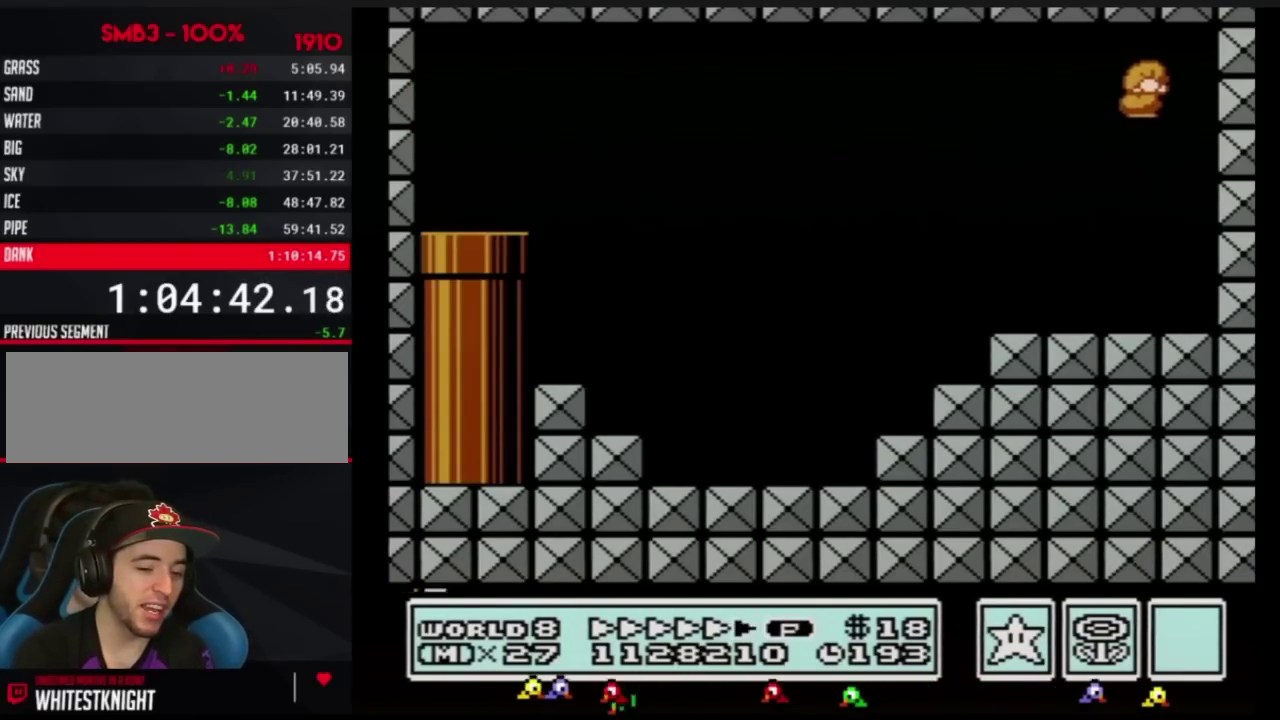
{"buttons": [], "events": [[368, "A", "up"], [368, "DPAD_RIGHT", "up"], [401, "B", "up"]]}
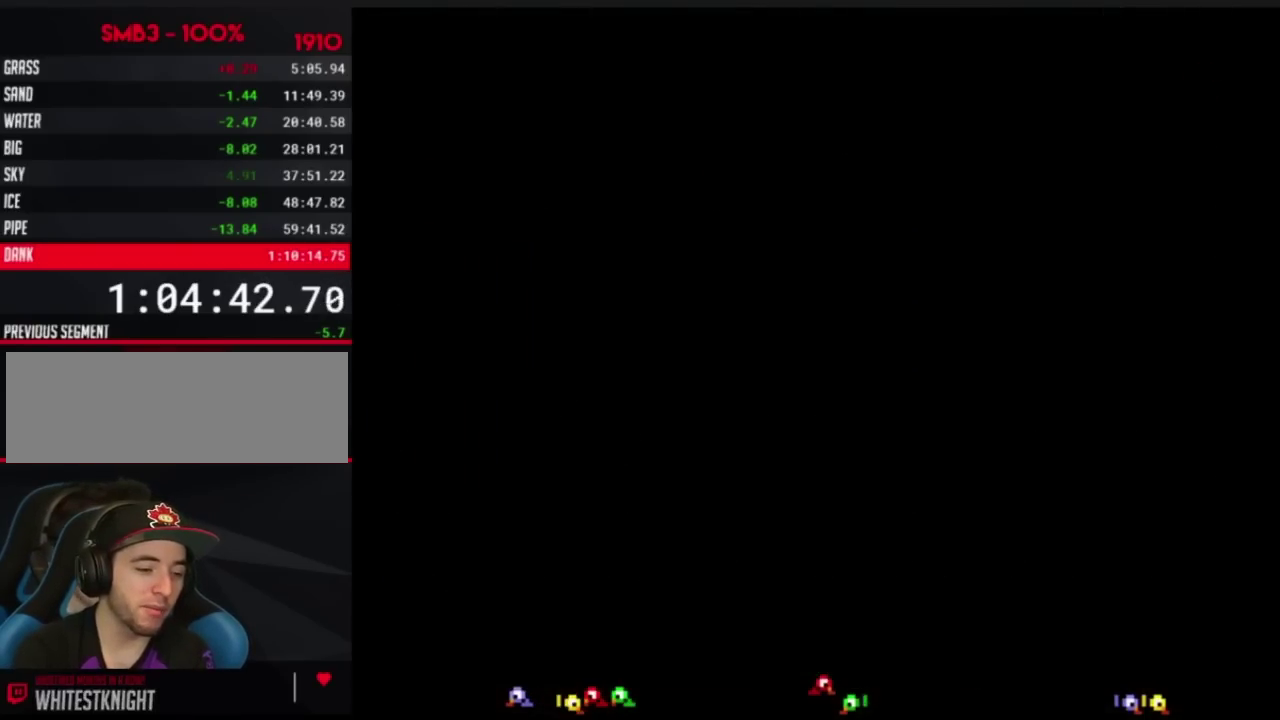
{"buttons": [], "events": []}
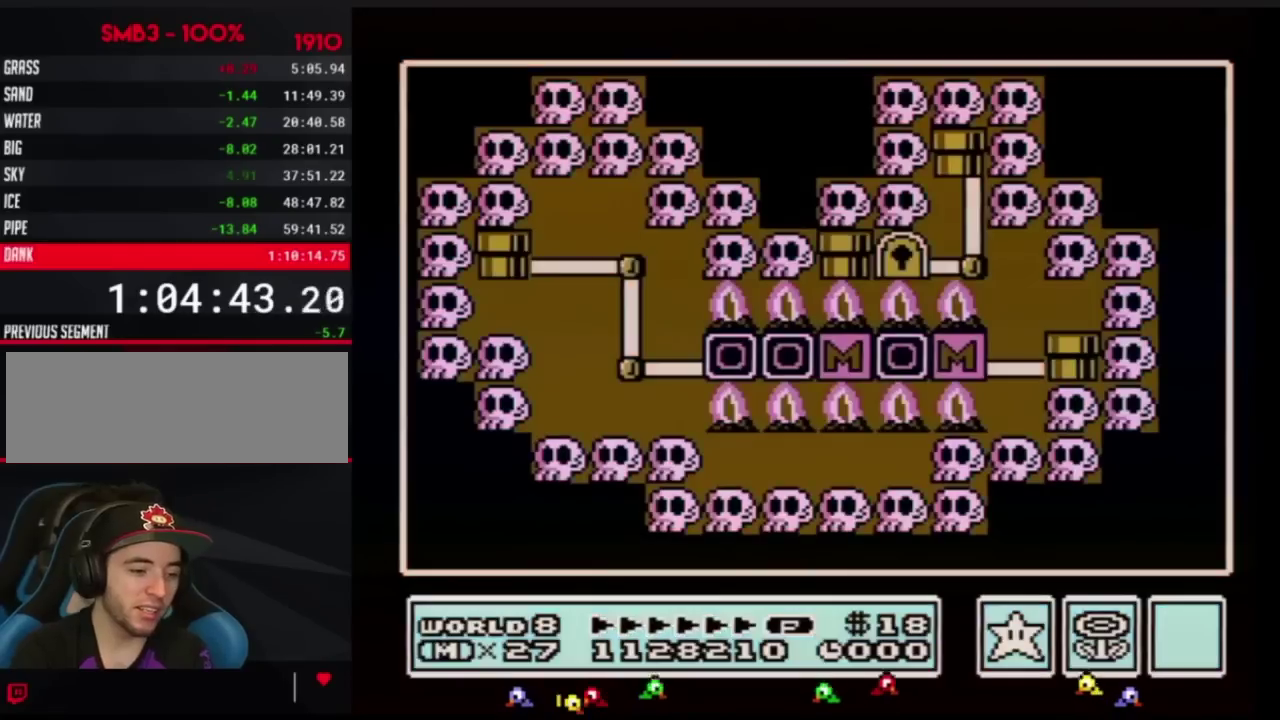
{"buttons": ["DPAD_LEFT"], "events": [[234, "DPAD_LEFT", "down"]]}
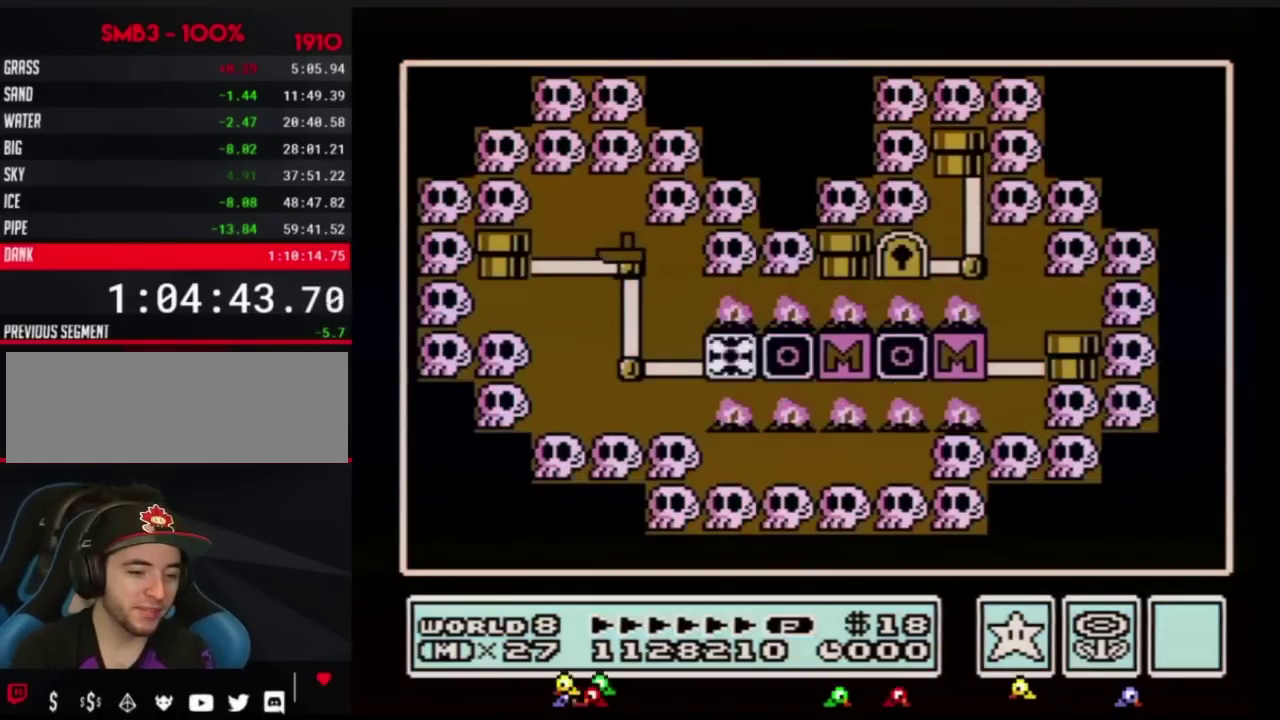
{"buttons": ["DPAD_LEFT"], "events": []}
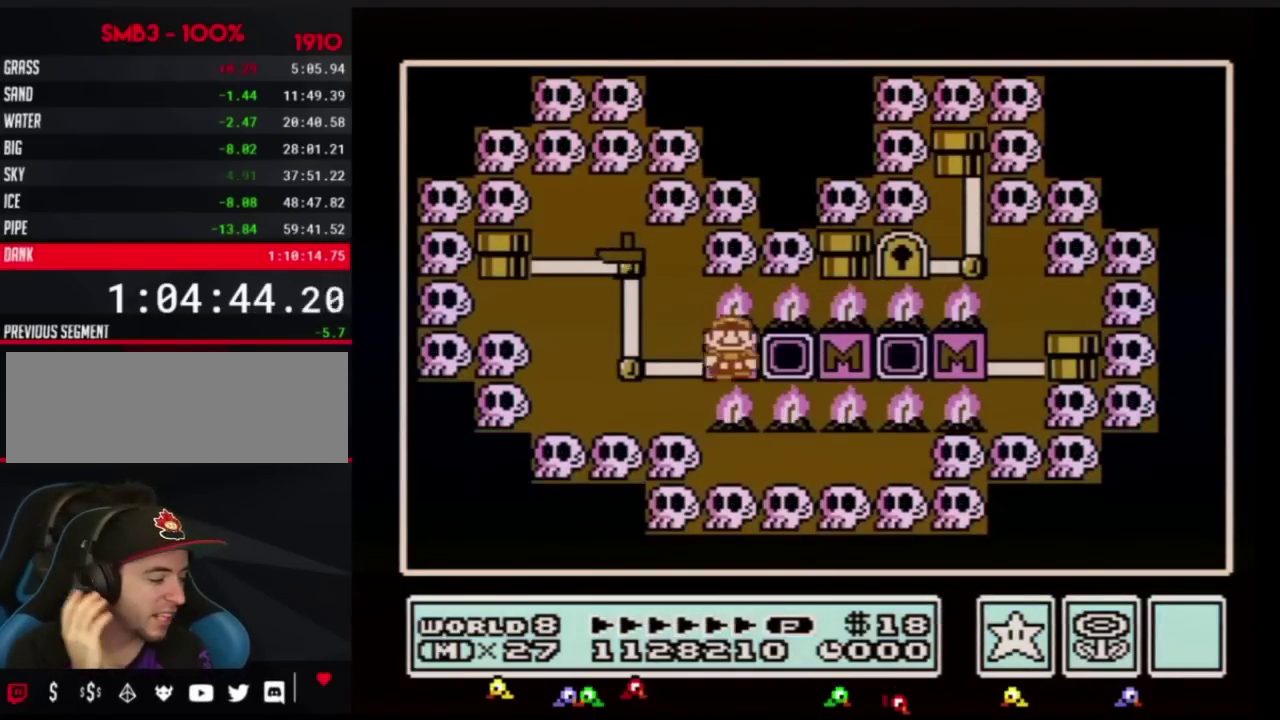
{"buttons": ["DPAD_UP"], "events": [[351, "DPAD_LEFT", "up"], [384, "DPAD_UP", "down"]]}
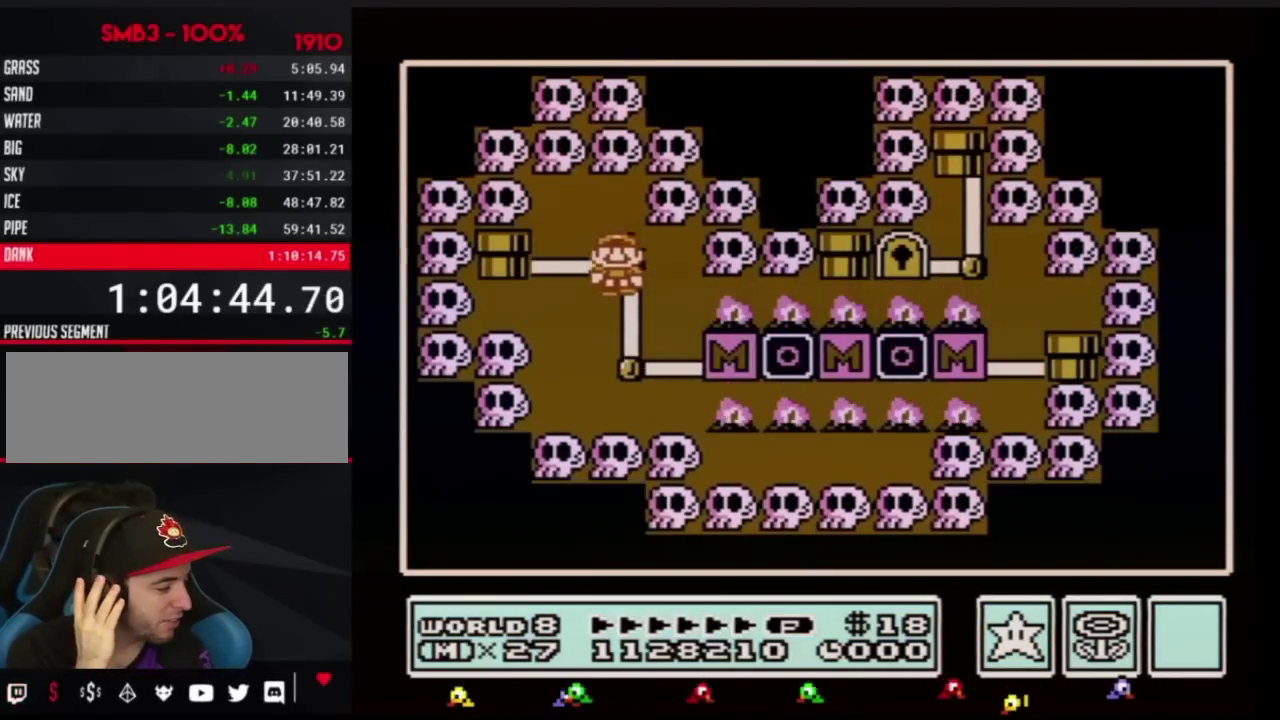
{"buttons": ["DPAD_UP"], "events": []}